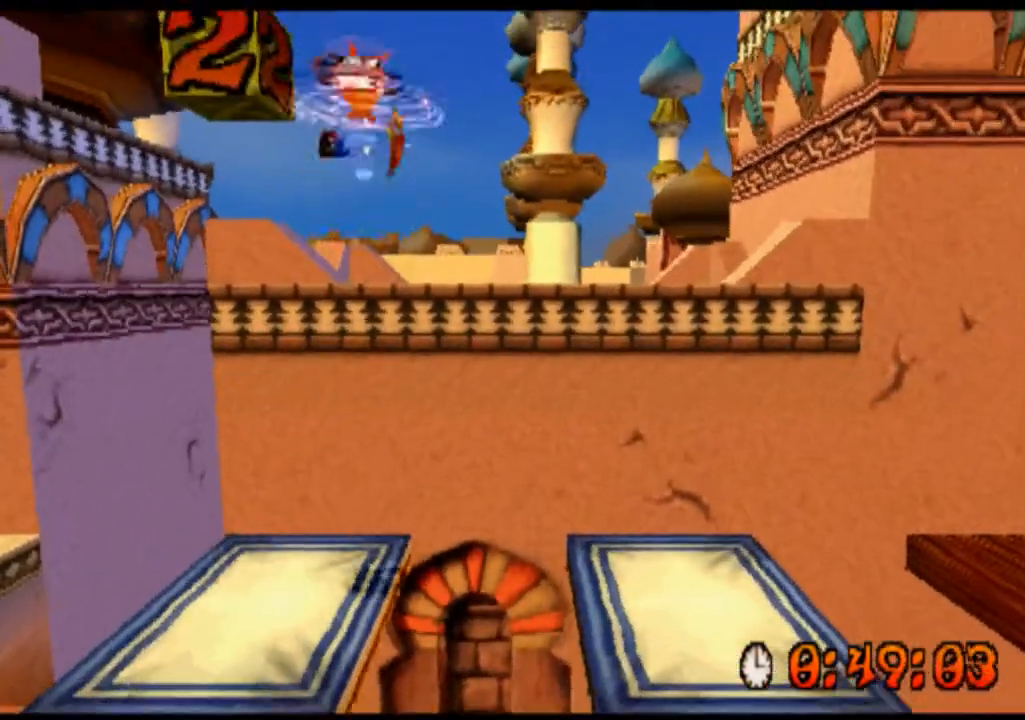
Gameplay with a controller (PlayStation layout); each line is a JSON object with the inputs held at the frame after it. "events" lists button and stick changes between this image and that frame as [ms after this image, input, new state], when the widget could be followed in between. Not read: L1 L3 R1 R3 right_stick.
{"buttons": ["R2"], "left_stick": "right", "events": [[200, "SQUARE", "up"], [200, "left_stick", "center"], [233, "CROSS", "up"], [400, "left_stick", "right"]]}
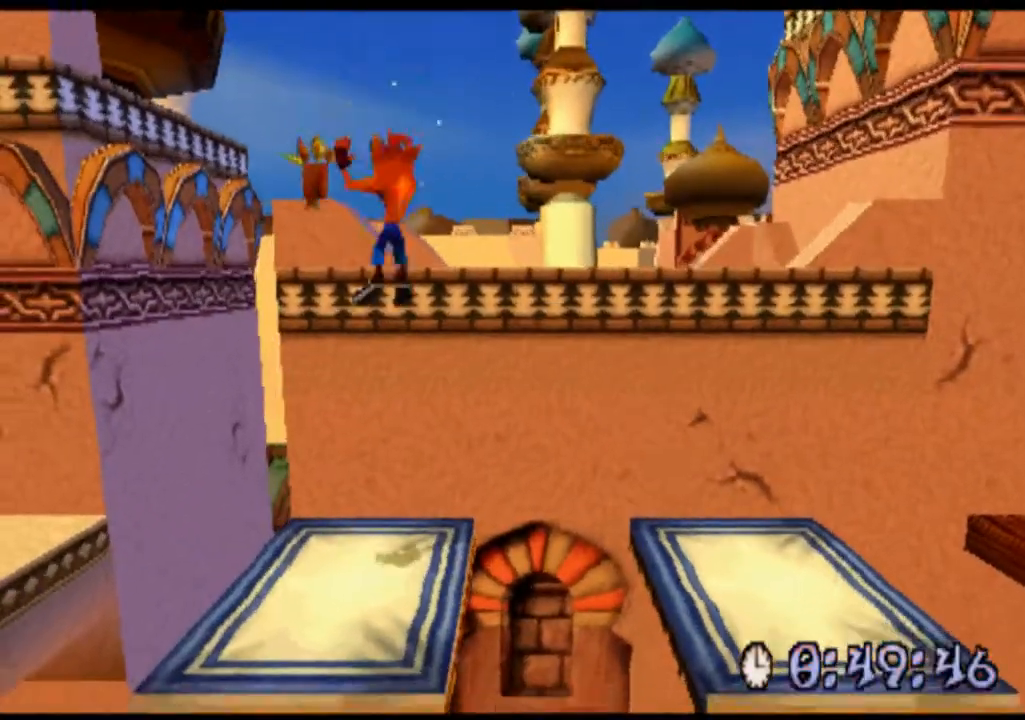
{"buttons": ["R2"], "left_stick": "right", "events": [[33, "left_stick", "center"], [433, "left_stick", "right"]]}
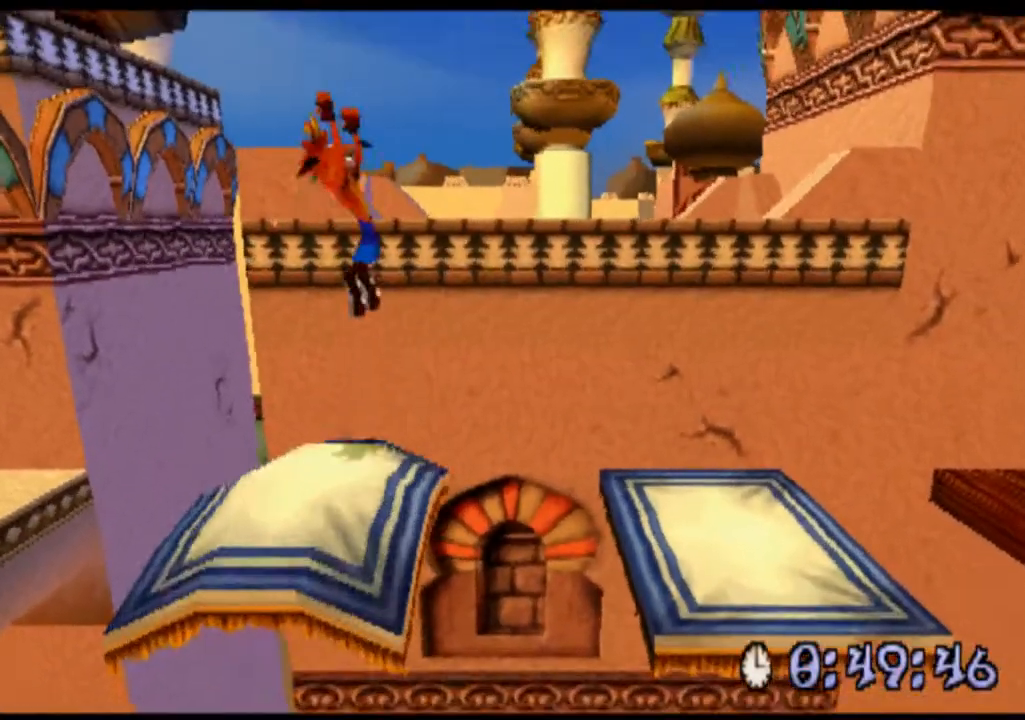
{"buttons": ["R2"], "left_stick": "right", "events": []}
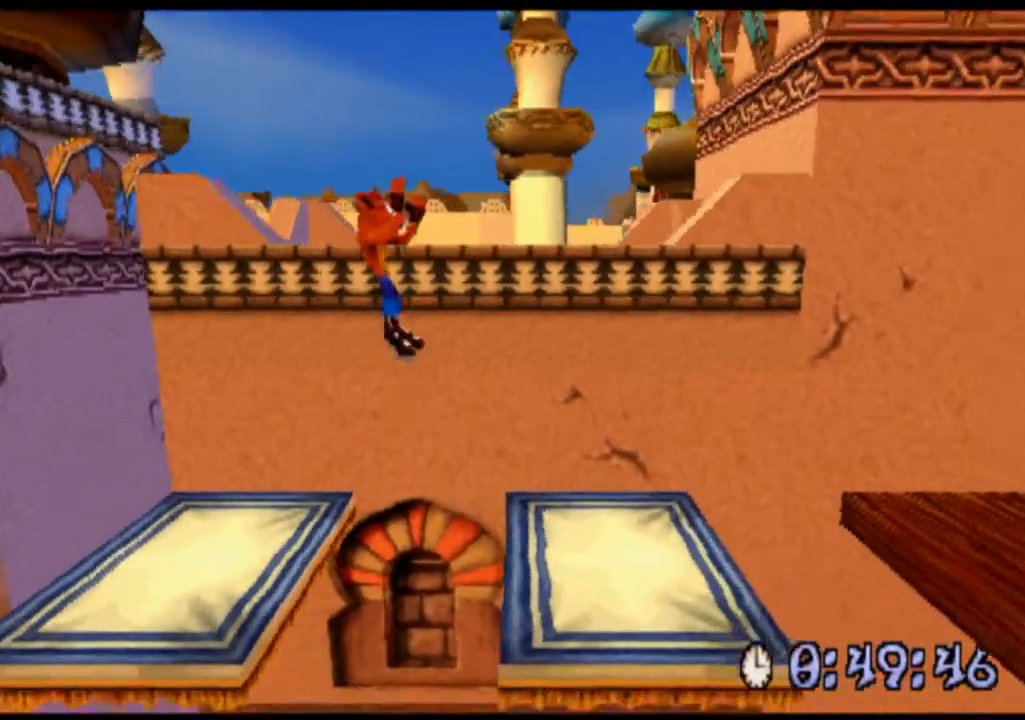
{"buttons": ["R2"], "left_stick": "right", "events": []}
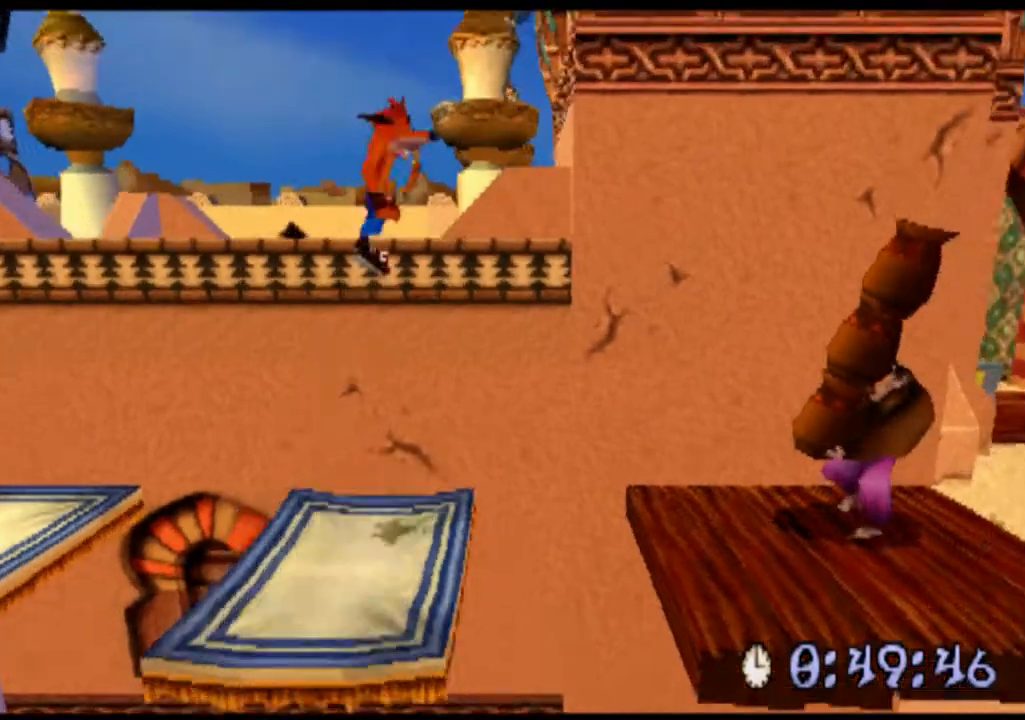
{"buttons": ["R2"], "left_stick": "right", "events": [[367, "SQUARE", "down"], [467, "SQUARE", "up"]]}
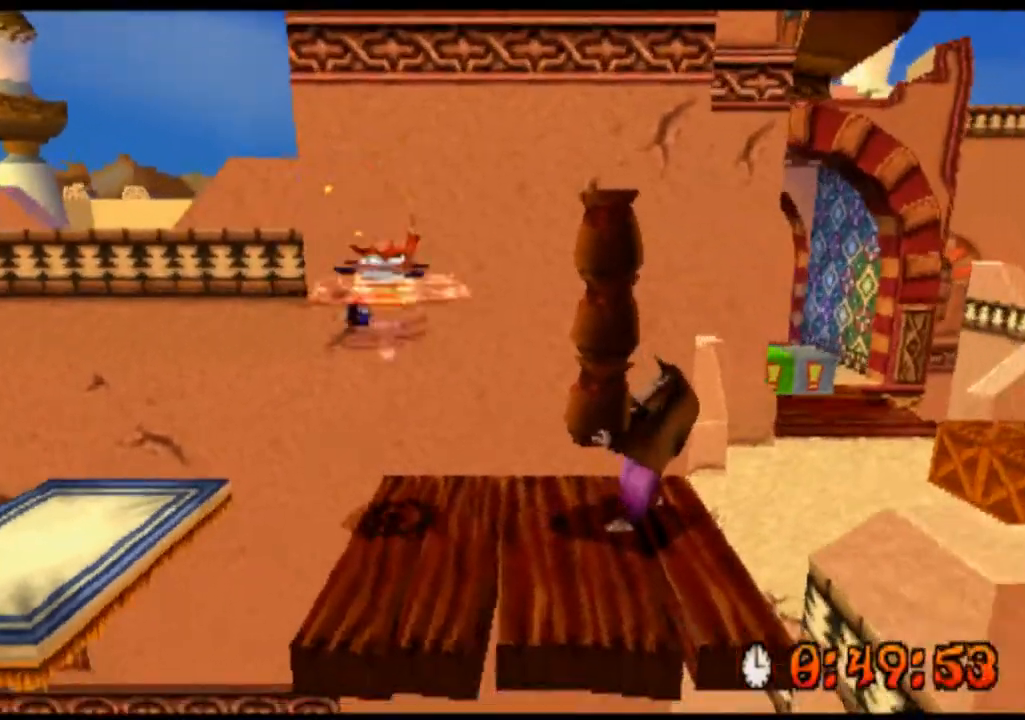
{"buttons": ["R2"], "left_stick": "right", "events": [[100, "SQUARE", "down"], [200, "SQUARE", "up"], [333, "SQUARE", "down"], [400, "SQUARE", "up"]]}
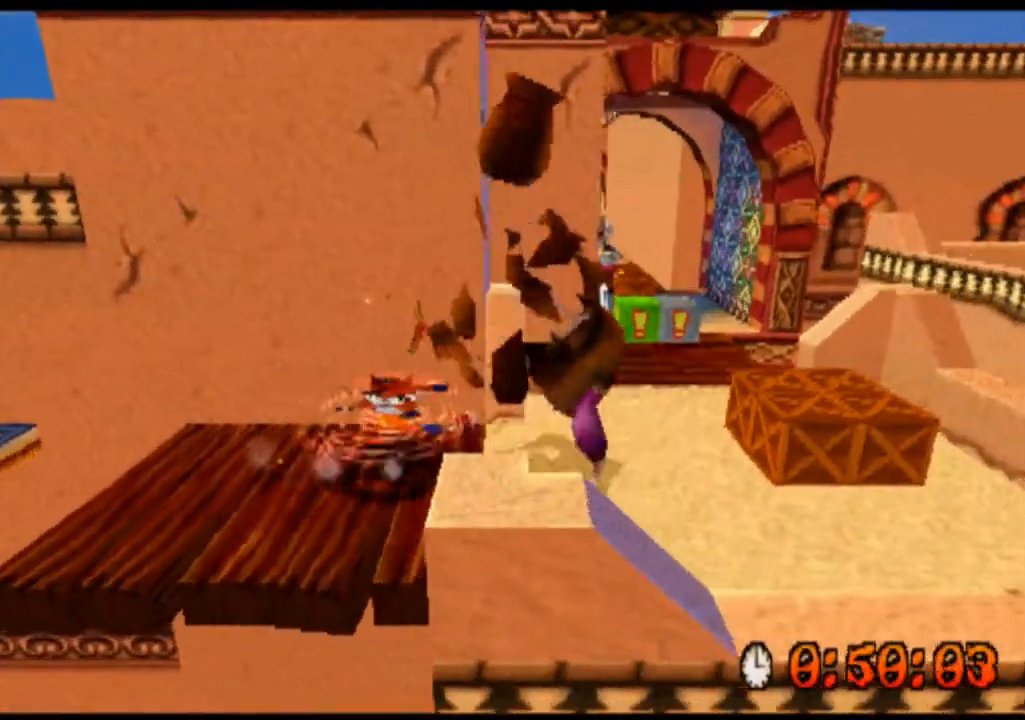
{"buttons": ["SQUARE", "R2"], "left_stick": "right", "events": [[33, "SQUARE", "down"], [133, "SQUARE", "up"], [267, "SQUARE", "down"], [333, "SQUARE", "up"], [467, "SQUARE", "down"]]}
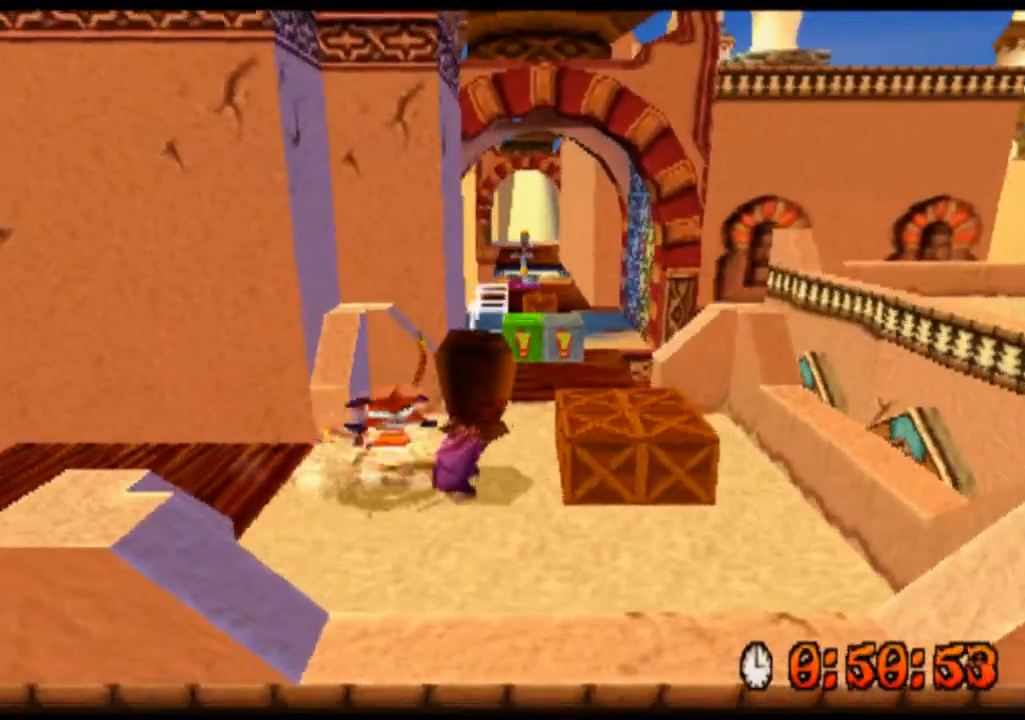
{"buttons": ["R2"], "left_stick": "right", "events": [[67, "SQUARE", "up"], [167, "SQUARE", "down"], [267, "SQUARE", "up"], [400, "SQUARE", "down"], [467, "SQUARE", "up"]]}
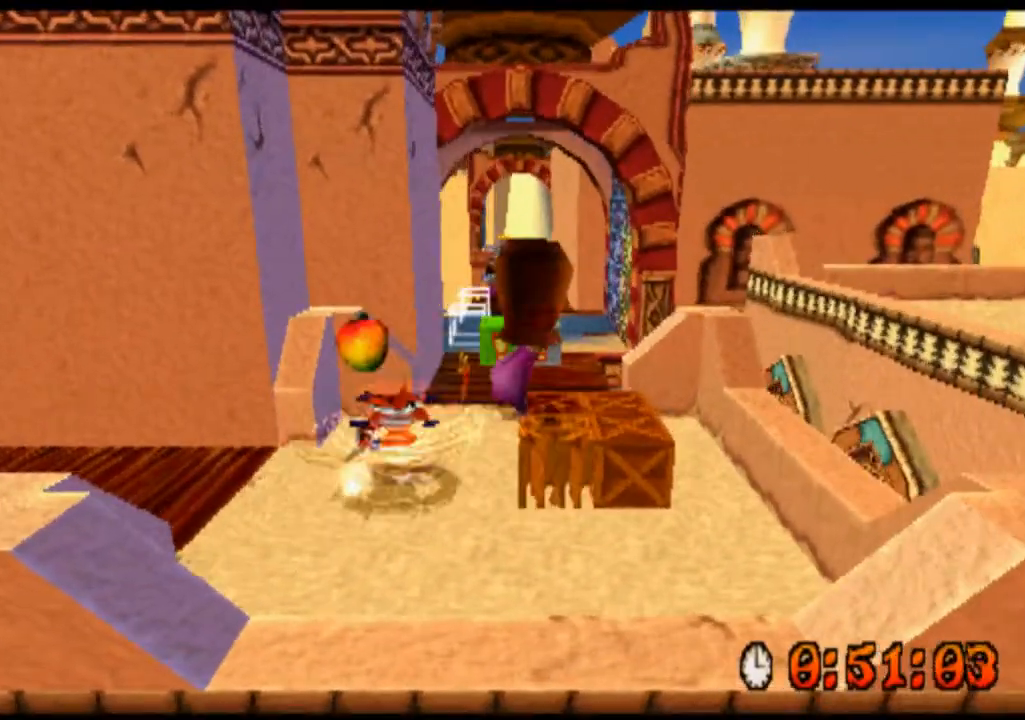
{"buttons": ["SQUARE", "R2"], "left_stick": "center", "events": [[67, "SQUARE", "down"], [167, "SQUARE", "up"], [300, "SQUARE", "down"], [400, "SQUARE", "up"], [467, "left_stick", "center"], [500, "SQUARE", "down"]]}
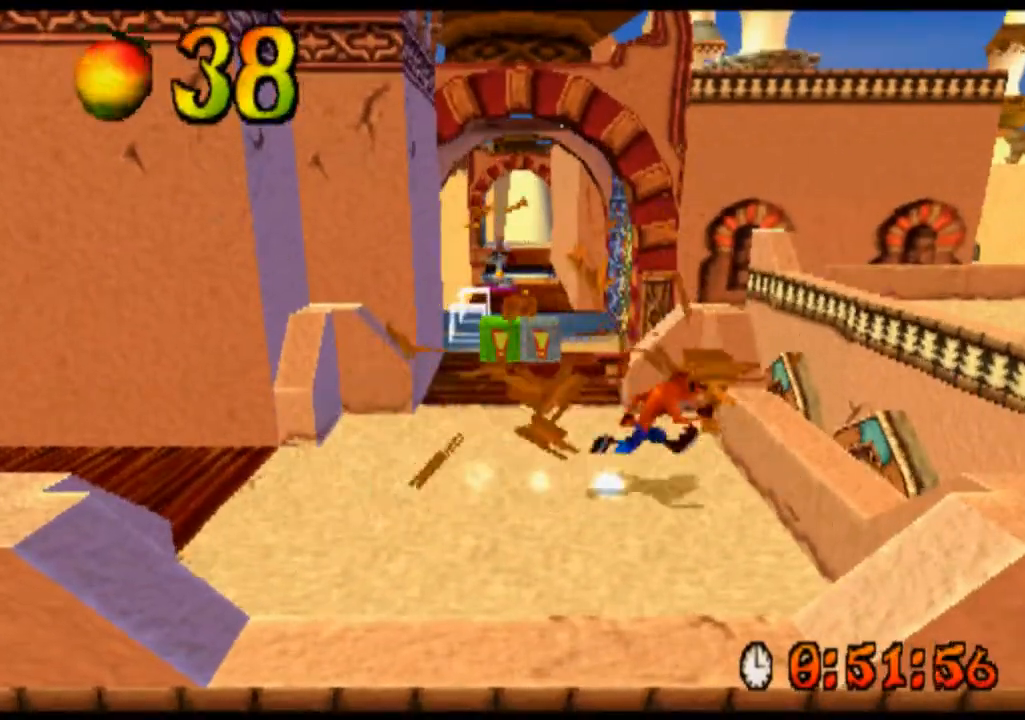
{"buttons": ["R2"], "left_stick": "up-left", "events": [[100, "left_stick", "up"], [133, "SQUARE", "up"], [167, "left_stick", "up-left"], [267, "SQUARE", "down"], [367, "SQUARE", "up"]]}
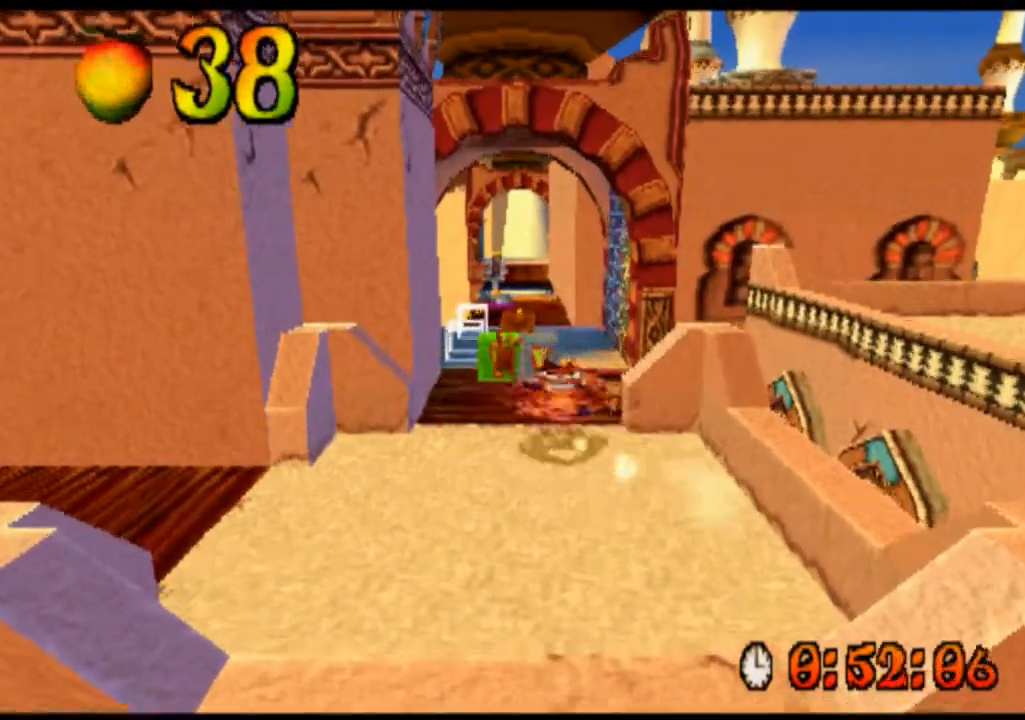
{"buttons": ["R2"], "left_stick": "up", "events": [[133, "left_stick", "up"], [267, "left_stick", "up-right"], [367, "SQUARE", "down"], [433, "left_stick", "up"], [467, "SQUARE", "up"]]}
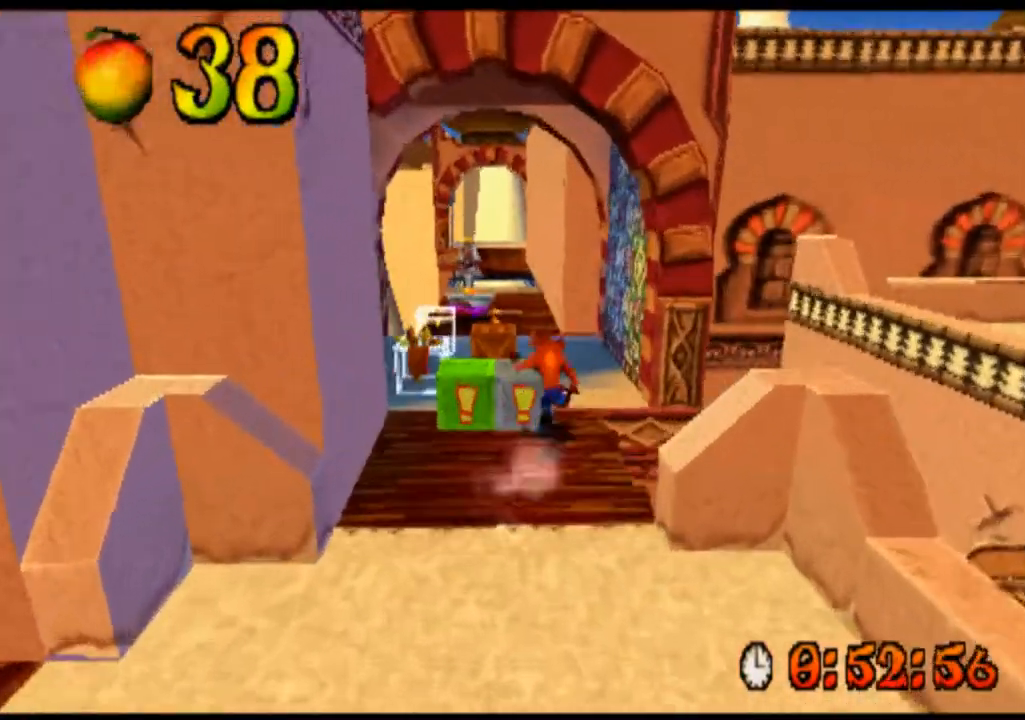
{"buttons": ["R2"], "left_stick": "up", "events": [[100, "SQUARE", "down"], [200, "SQUARE", "up"], [300, "SQUARE", "down"], [400, "SQUARE", "up"]]}
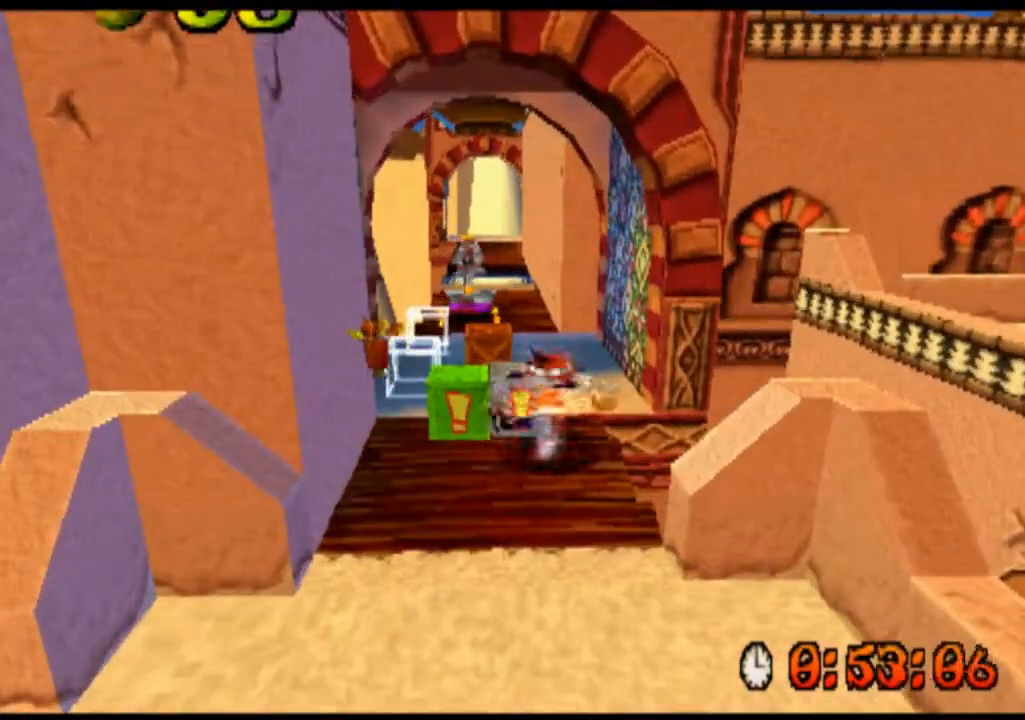
{"buttons": ["SQUARE", "R2"], "left_stick": "up-left", "events": [[33, "SQUARE", "down"], [100, "SQUARE", "up"], [100, "left_stick", "up-left"], [267, "SQUARE", "down"], [333, "SQUARE", "up"], [467, "SQUARE", "down"]]}
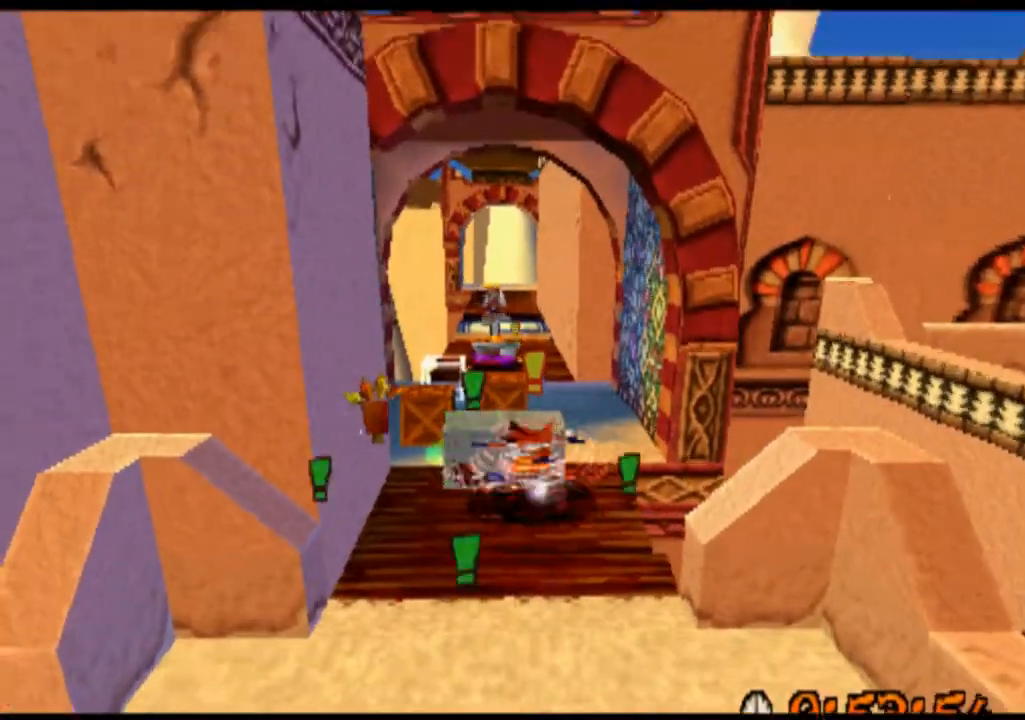
{"buttons": ["CROSS", "R2"], "left_stick": "up", "events": [[33, "left_stick", "up"], [67, "SQUARE", "up"], [333, "CROSS", "down"]]}
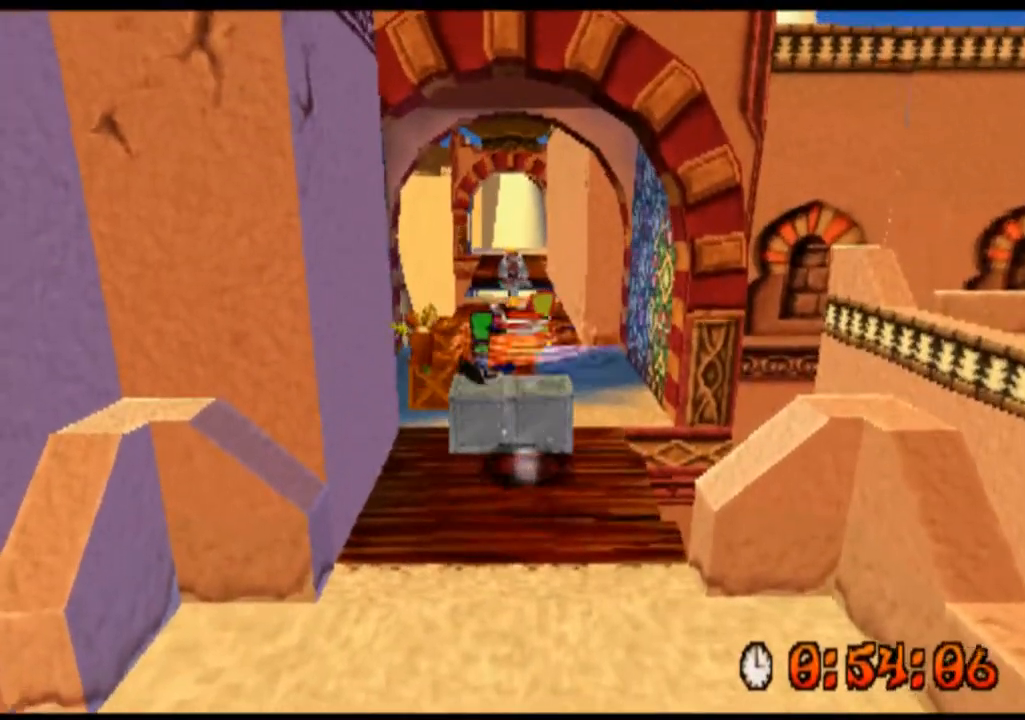
{"buttons": ["R2"], "left_stick": "up-right", "events": [[33, "CROSS", "up"], [400, "left_stick", "up-right"]]}
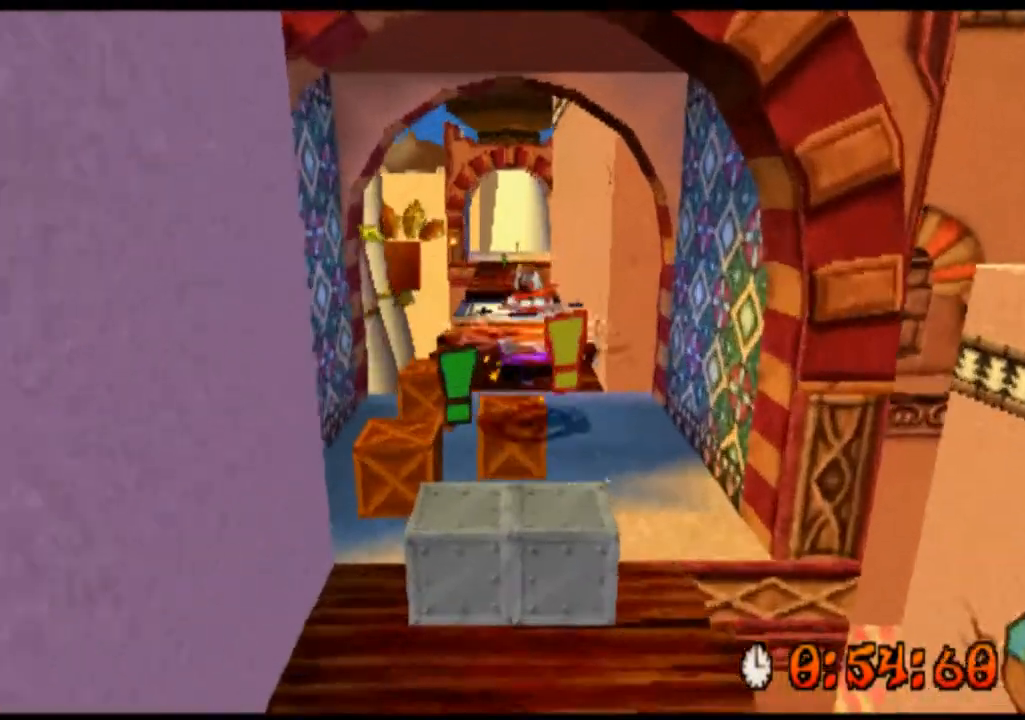
{"buttons": ["CROSS", "R2"], "left_stick": "up", "events": [[333, "left_stick", "up"], [467, "CROSS", "down"]]}
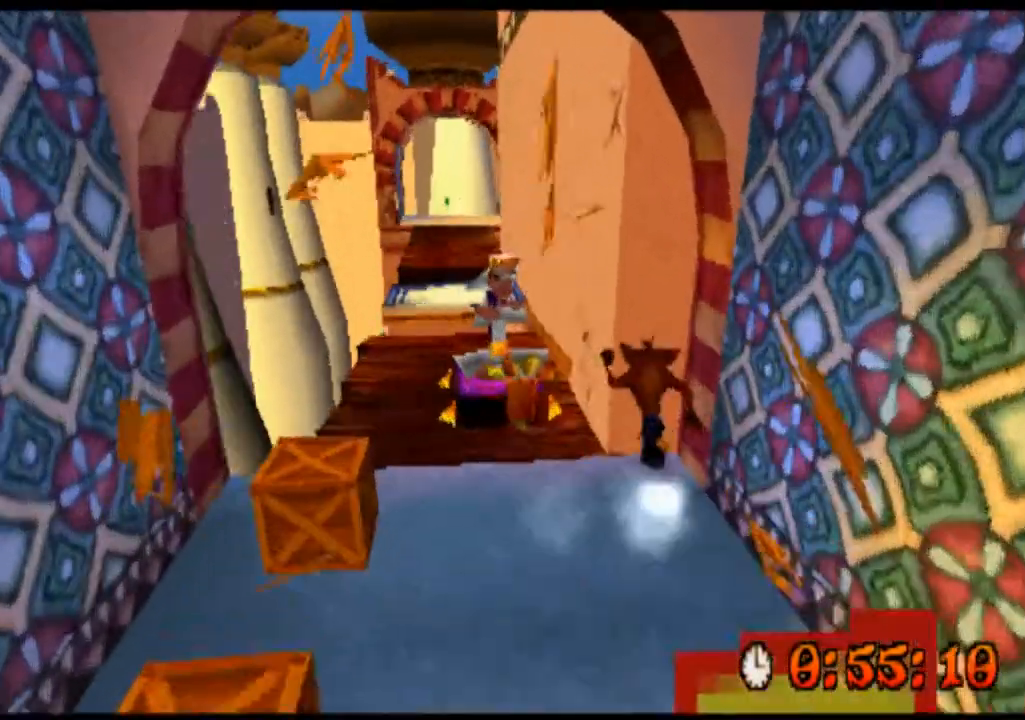
{"buttons": ["CROSS", "SQUARE", "R2"], "left_stick": "up", "events": [[67, "left_stick", "up-left"], [133, "CROSS", "up"], [200, "CROSS", "down"], [267, "SQUARE", "down"], [333, "SQUARE", "up"], [467, "SQUARE", "down"], [500, "left_stick", "up"]]}
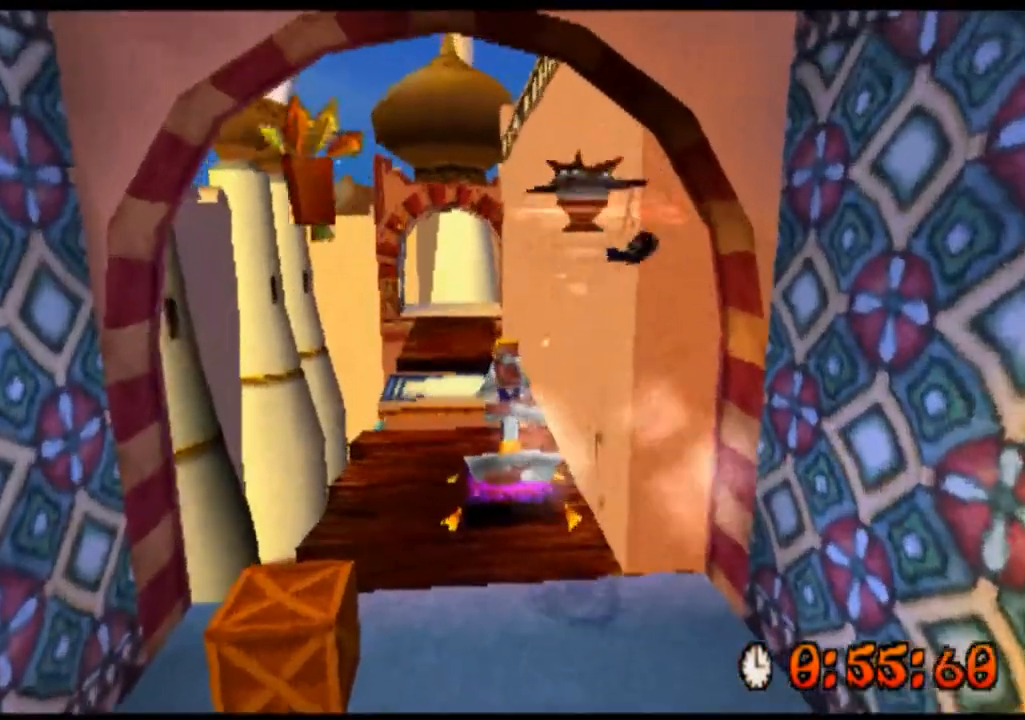
{"buttons": ["R2"], "left_stick": "up", "events": [[67, "SQUARE", "up"], [167, "SQUARE", "down"], [267, "SQUARE", "up"], [333, "CROSS", "up"]]}
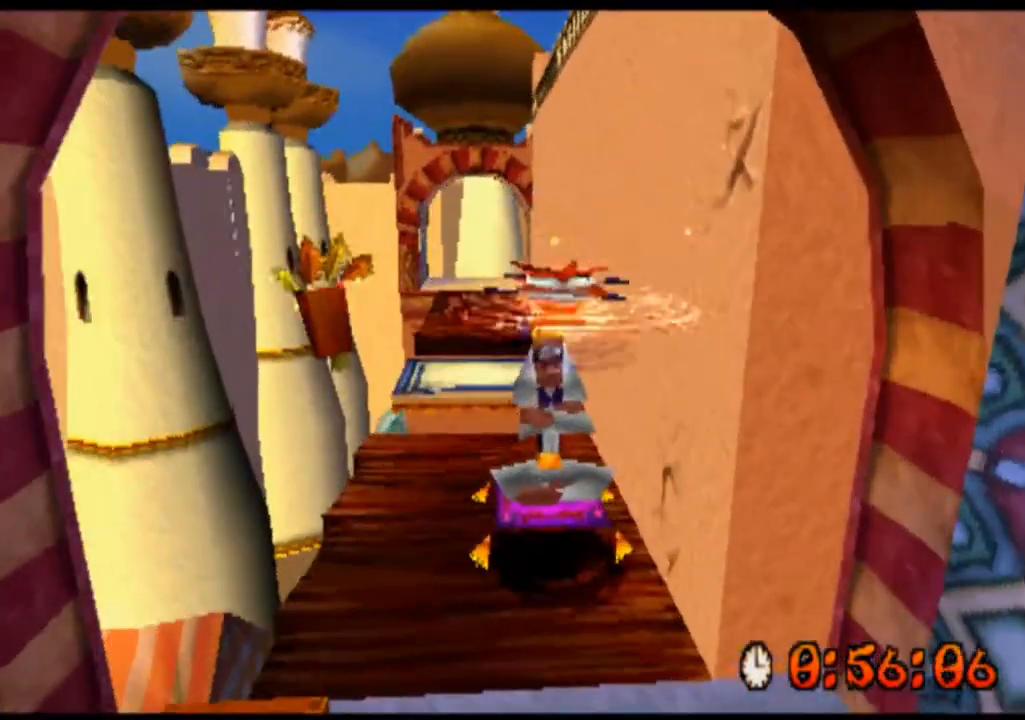
{"buttons": ["R2"], "left_stick": "center", "events": [[133, "SQUARE", "down"], [233, "SQUARE", "up"], [333, "left_stick", "center"]]}
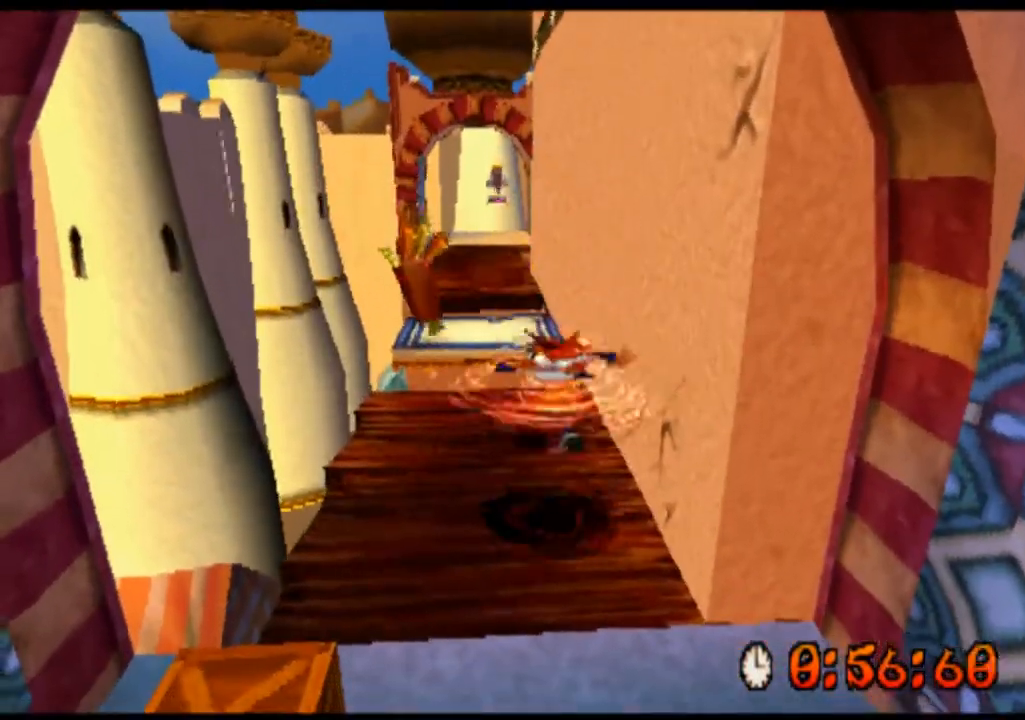
{"buttons": ["R2"], "left_stick": "up", "events": [[33, "left_stick", "up"]]}
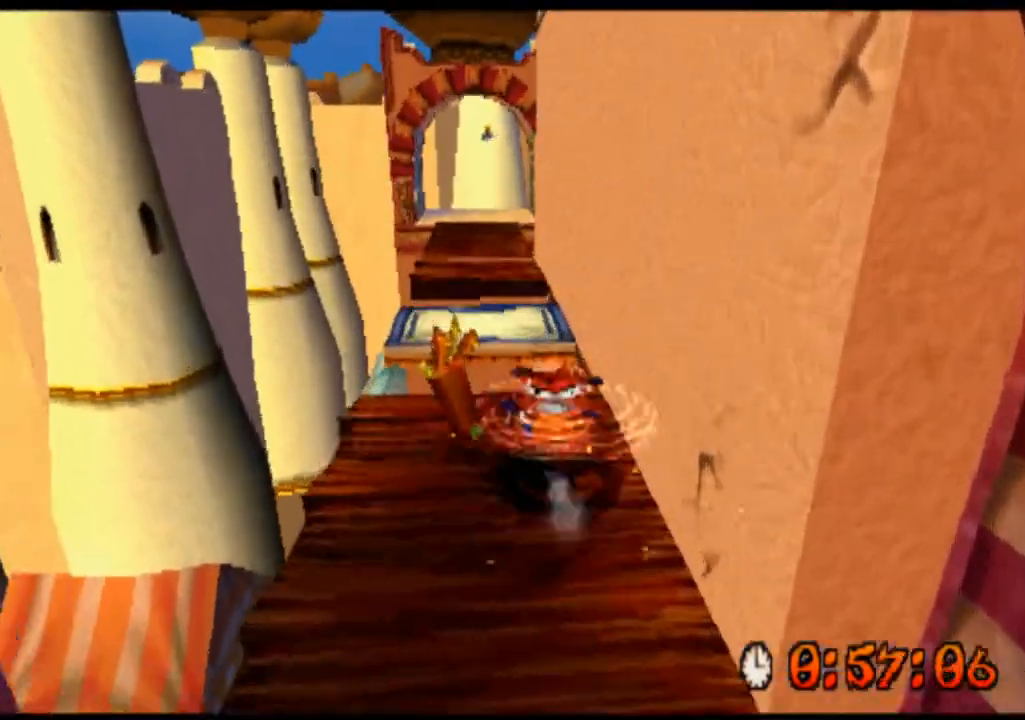
{"buttons": ["R2"], "left_stick": "up", "events": [[300, "CROSS", "down"], [500, "CROSS", "up"]]}
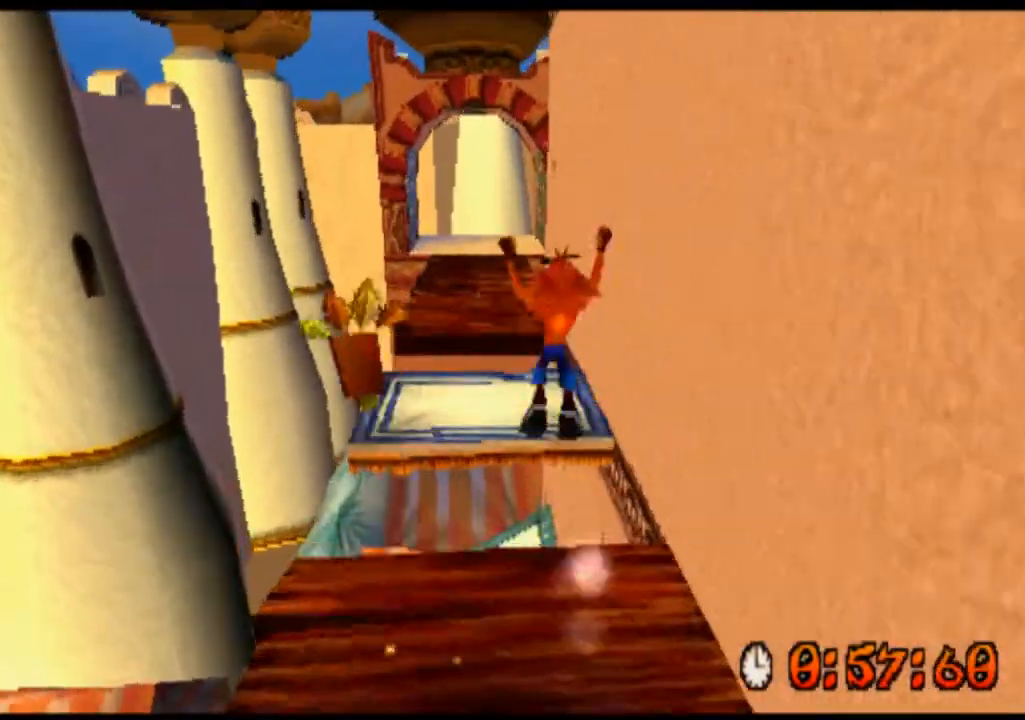
{"buttons": ["R2"], "left_stick": "up", "events": [[233, "left_stick", "center"], [433, "left_stick", "up"]]}
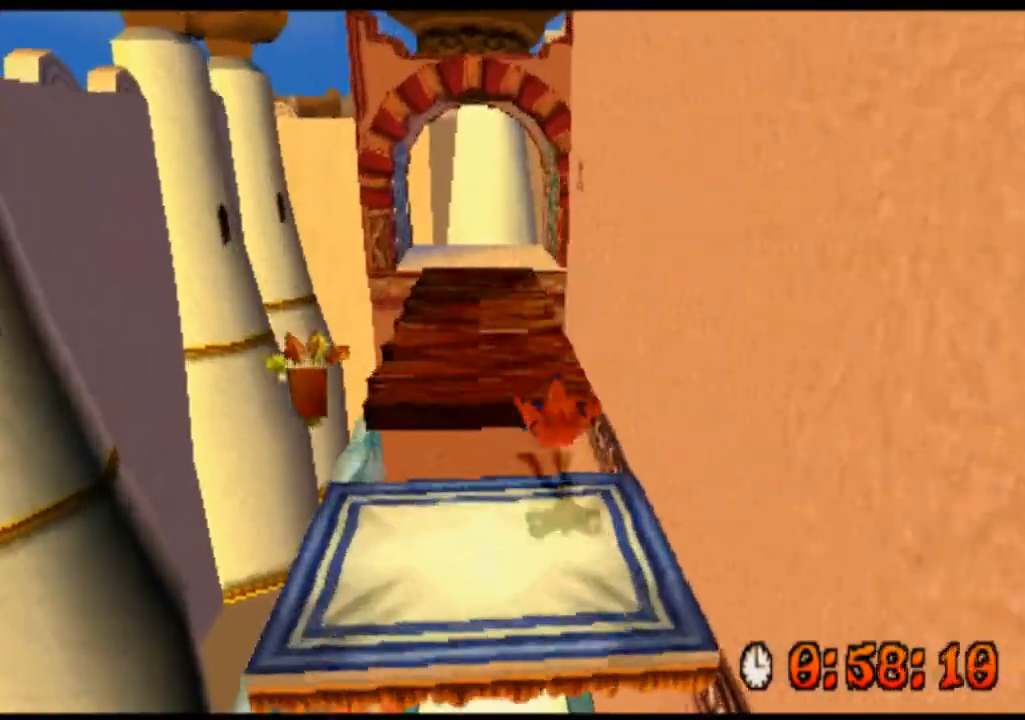
{"buttons": ["R2"], "left_stick": "up", "events": []}
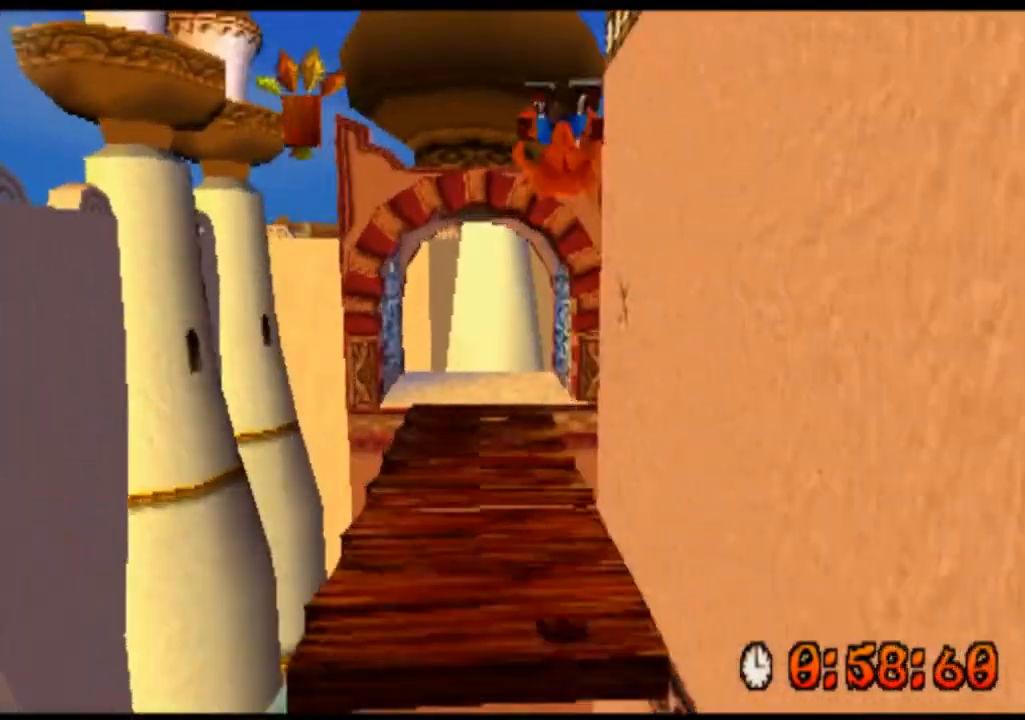
{"buttons": ["R2"], "left_stick": "up", "events": []}
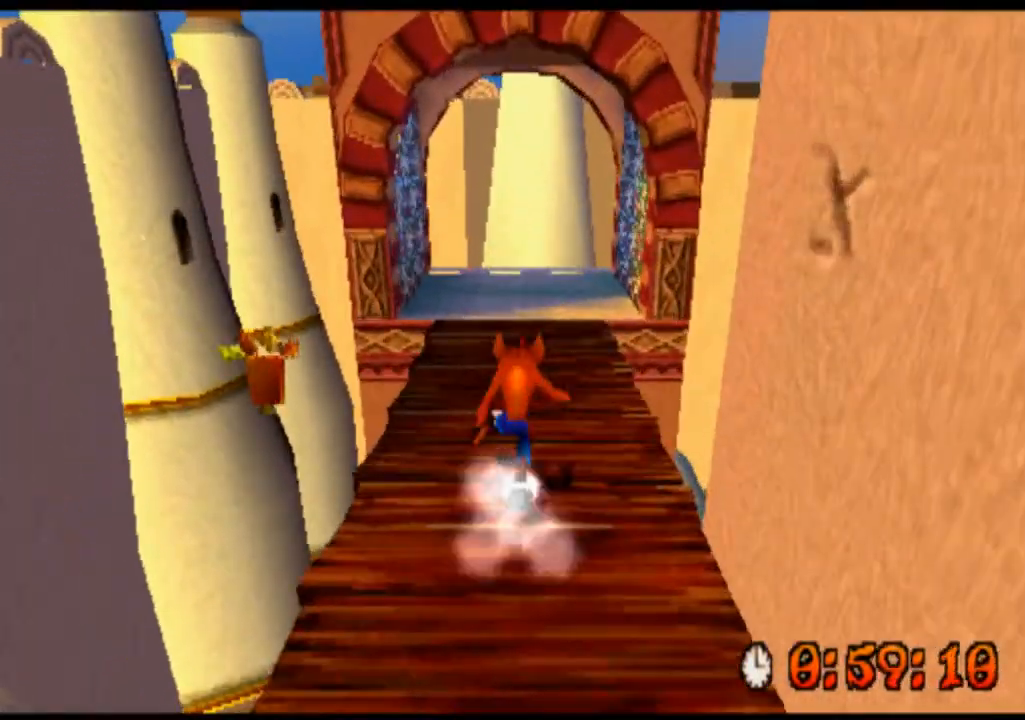
{"buttons": ["R2"], "left_stick": "up", "events": []}
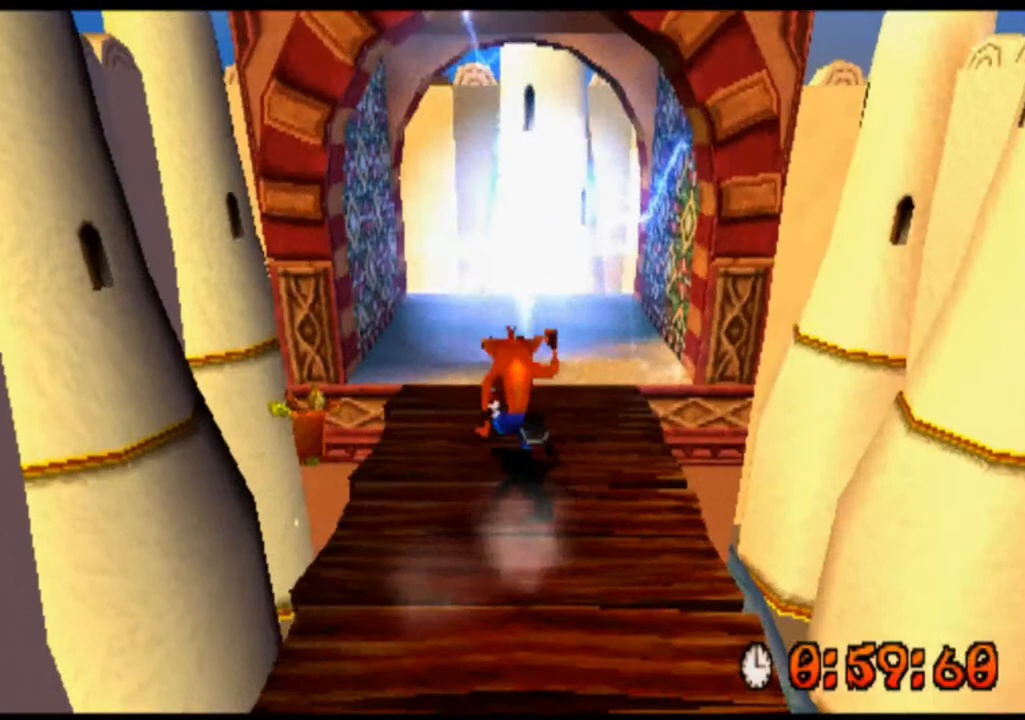
{"buttons": ["R2"], "left_stick": "up", "events": []}
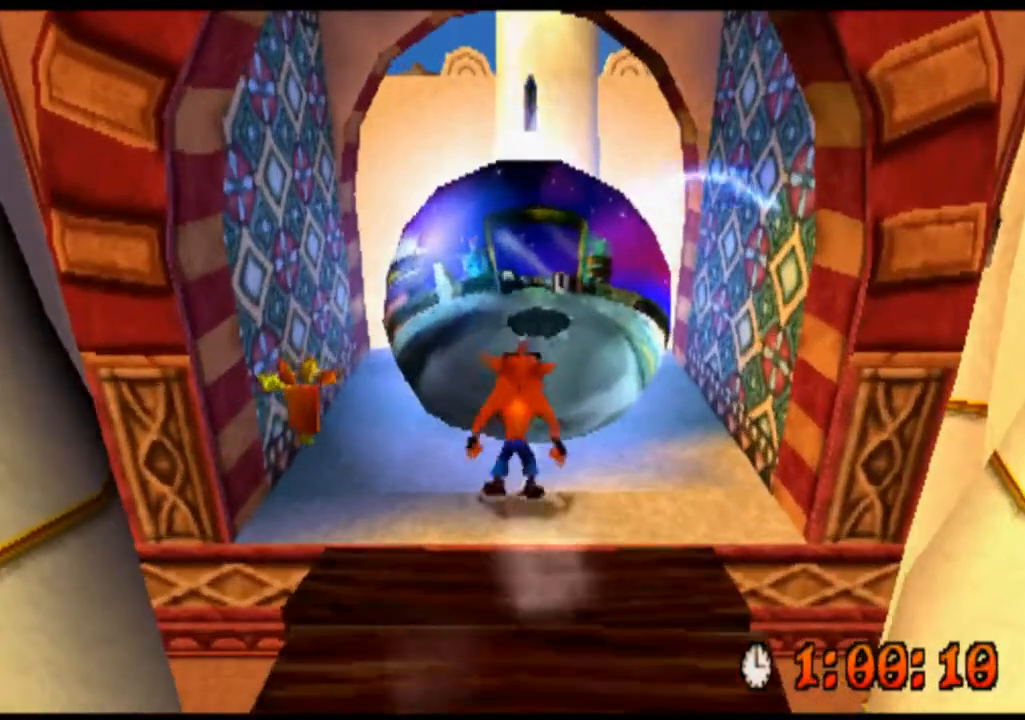
{"buttons": ["R2"], "left_stick": "up", "events": []}
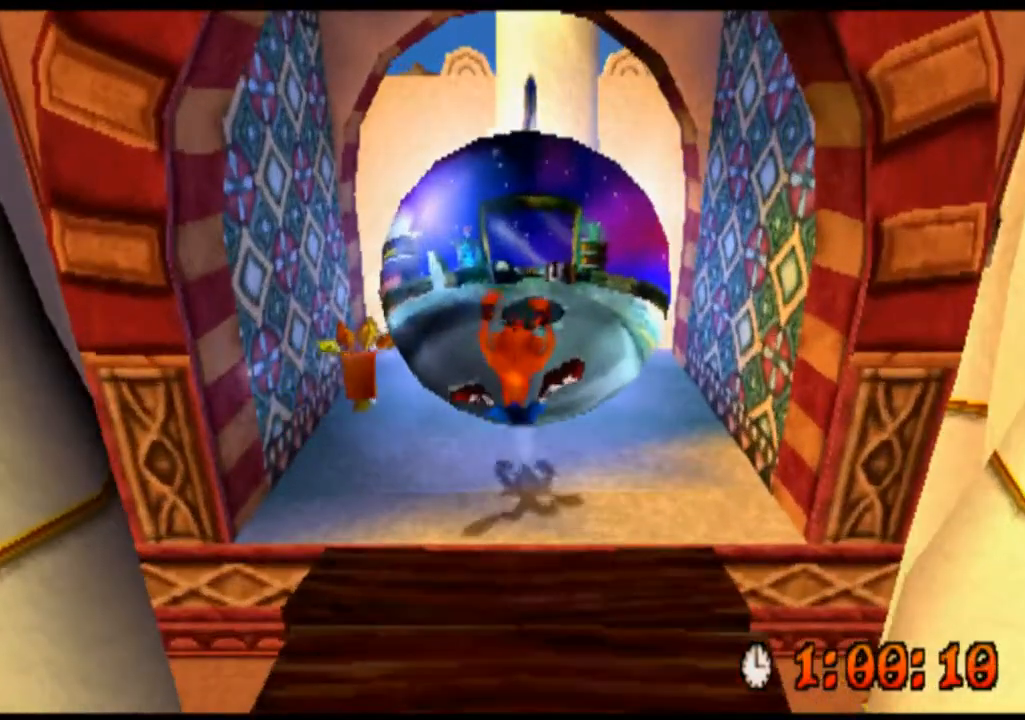
{"buttons": ["R2"], "left_stick": "up", "events": []}
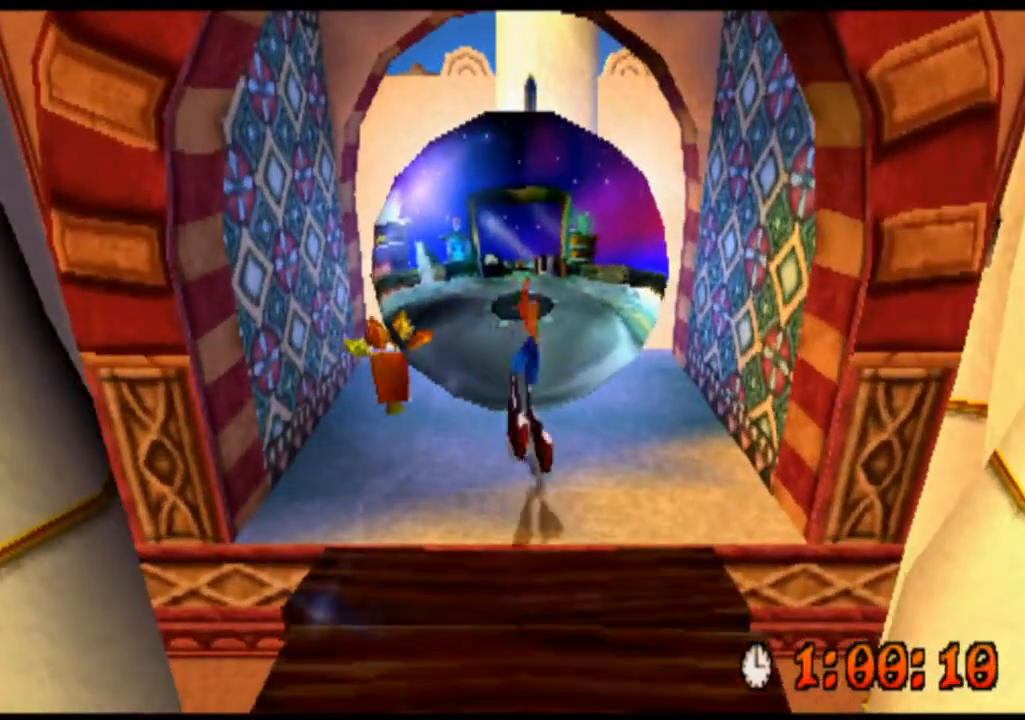
{"buttons": [], "left_stick": "center", "events": [[433, "R2", "up"], [433, "left_stick", "center"]]}